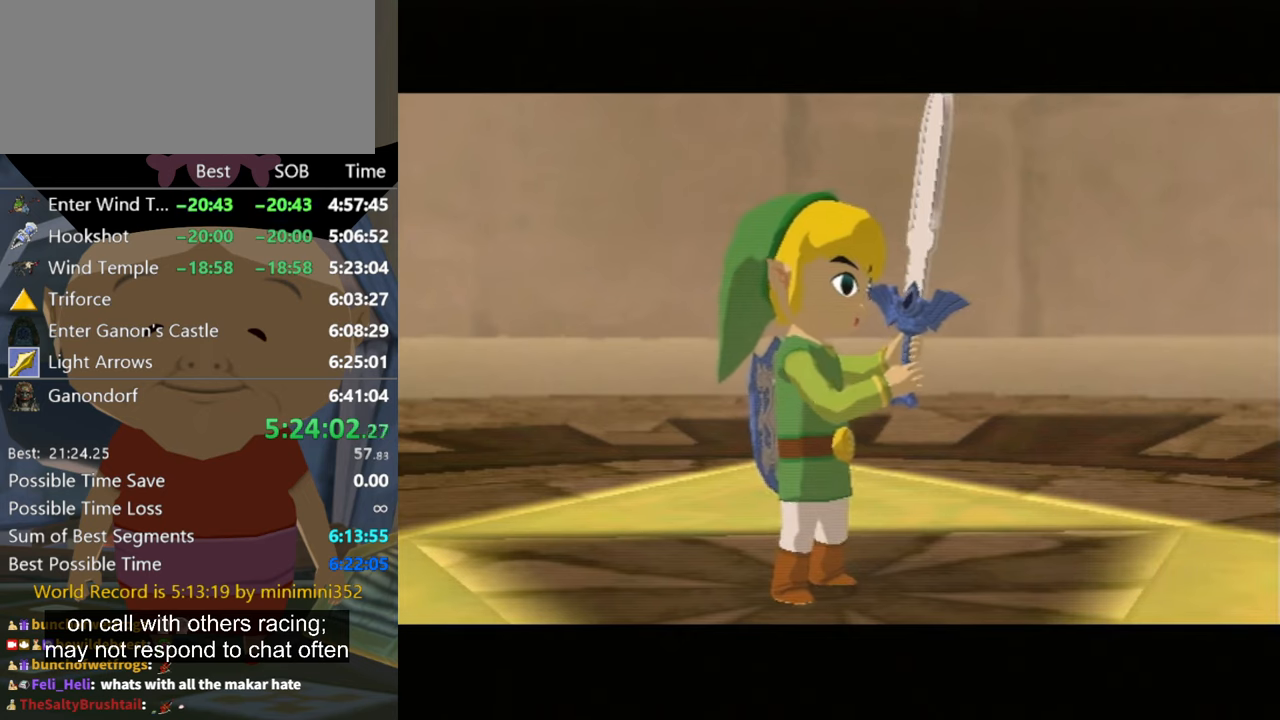
Gameplay with a controller (Nintendo layout); each line is a JSON object with the inputs held at the frame after it. "events" lists button and stick changes between this image and that frame as [ms after this image, input, new state], when the widget could be followed in between. Not read: L3 R3.
{"buttons": [], "left_stick": "center", "right_stick": "center", "events": [[400, "A", "down"], [500, "A", "up"]]}
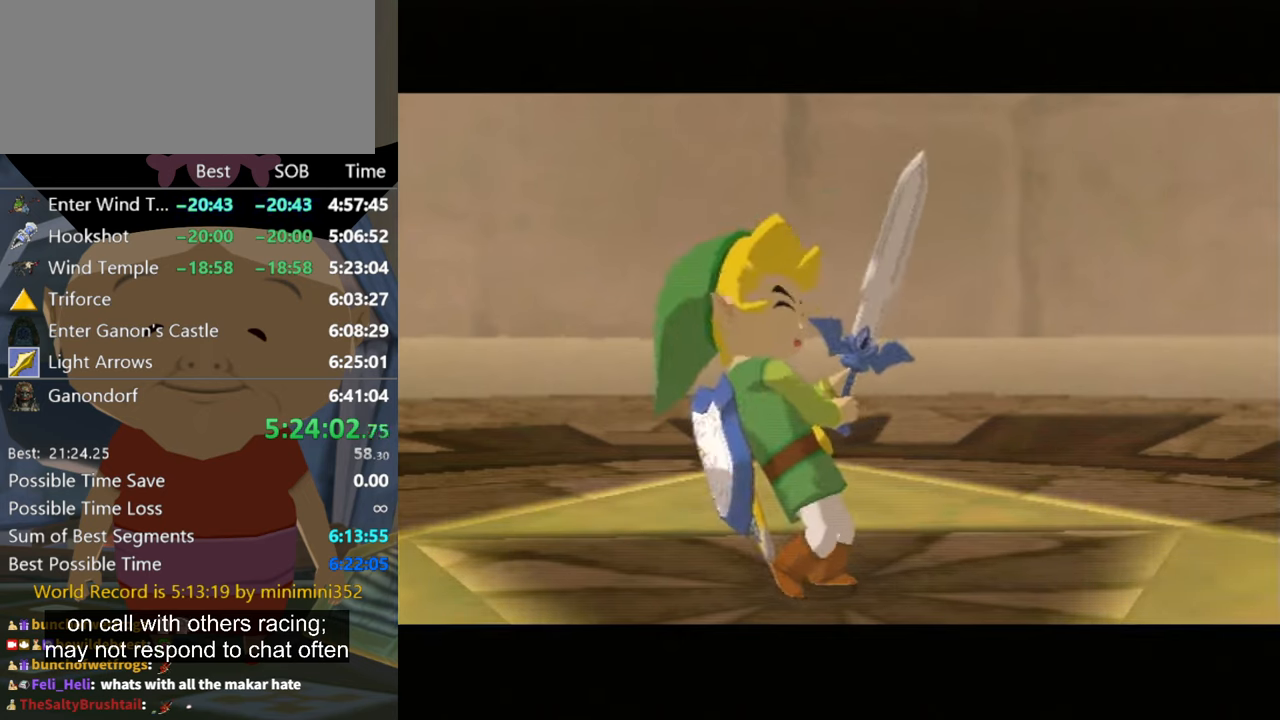
{"buttons": ["A", "B"], "left_stick": "center", "right_stick": "center", "events": [[133, "A", "down"], [200, "A", "up"], [233, "B", "down"], [266, "B", "up"], [300, "A", "down"], [366, "A", "up"], [366, "B", "down"], [433, "B", "up"], [466, "A", "down"], [500, "B", "down"]]}
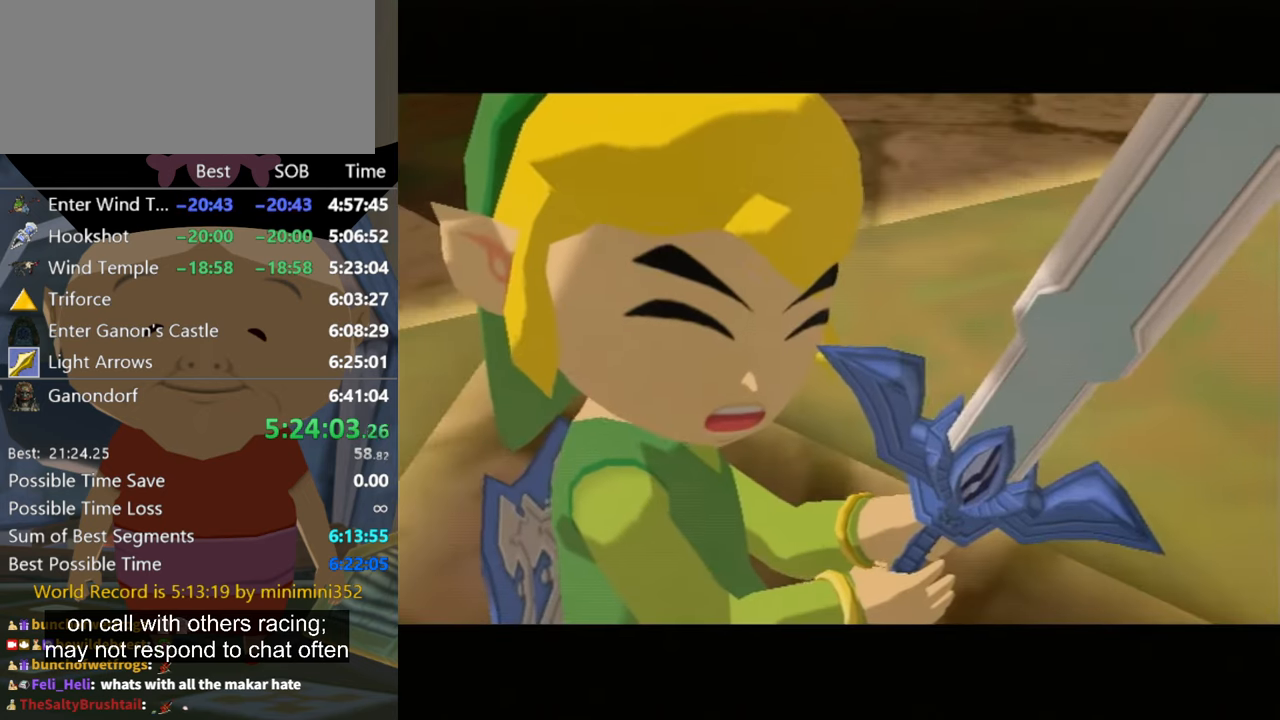
{"buttons": ["A"], "left_stick": "center", "right_stick": "center", "events": [[66, "A", "up"], [100, "B", "up"], [166, "A", "down"], [200, "B", "down"], [233, "A", "up"], [233, "B", "up"], [333, "A", "down"], [400, "A", "up"], [433, "A", "down"], [433, "B", "down"], [500, "B", "up"]]}
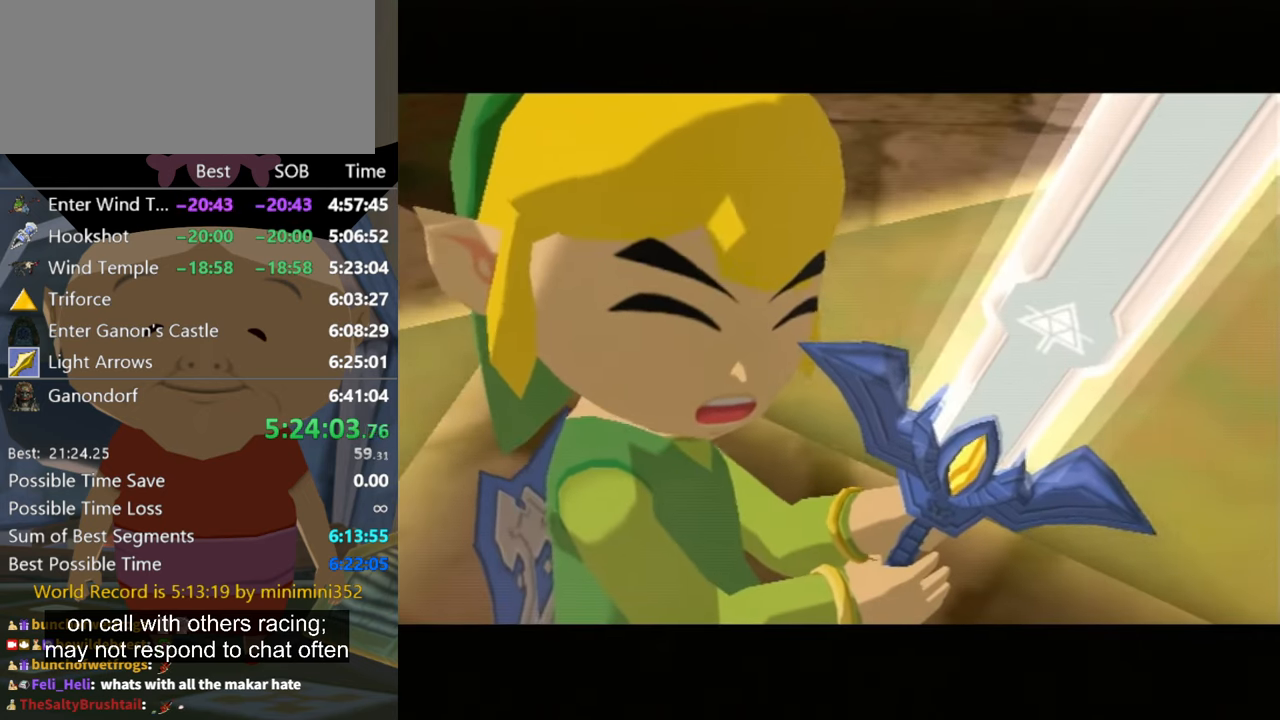
{"buttons": [], "left_stick": "center", "right_stick": "center", "events": [[33, "A", "up"], [100, "A", "down"], [100, "B", "down"], [200, "A", "up"], [200, "B", "up"], [300, "A", "down"], [300, "B", "down"], [333, "B", "up"], [366, "A", "up"], [400, "B", "down"], [433, "A", "down"], [500, "A", "up"], [500, "B", "up"]]}
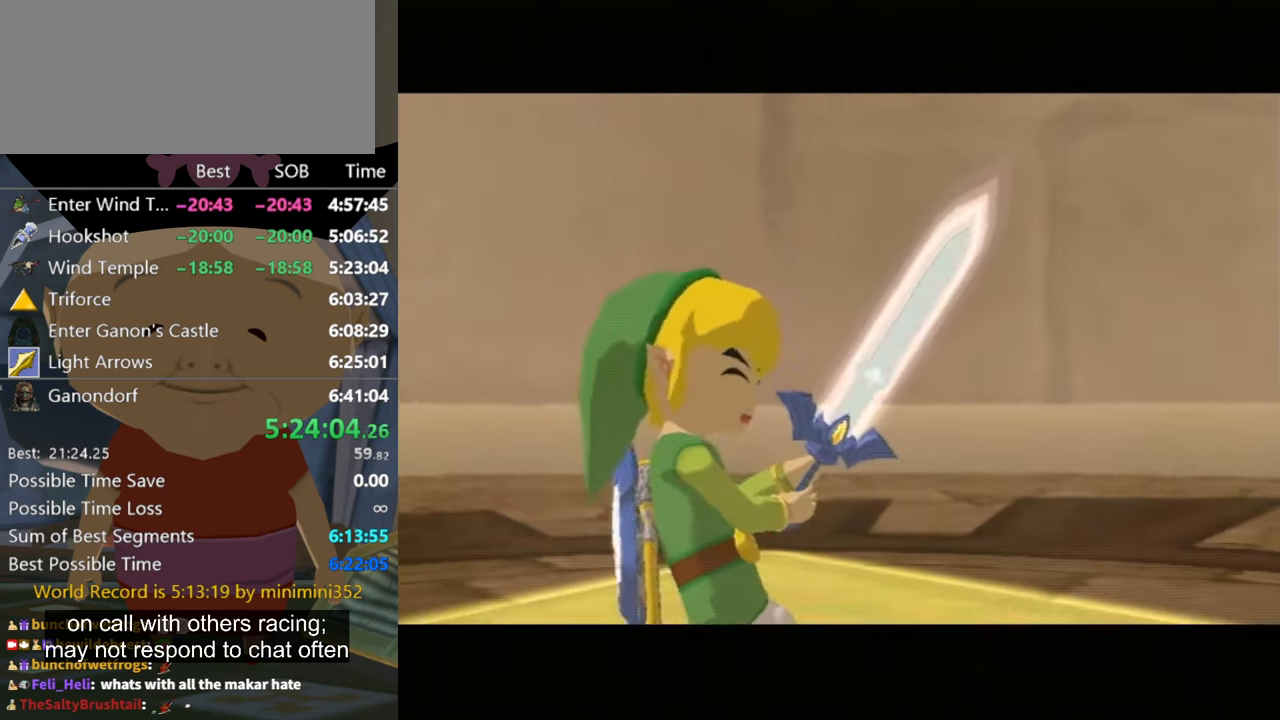
{"buttons": ["B"], "left_stick": "center", "right_stick": "center", "events": [[33, "B", "down"], [100, "A", "down"], [100, "B", "up"], [200, "A", "up"], [200, "B", "down"], [233, "B", "up"], [266, "A", "down"], [333, "A", "up"], [366, "B", "down"], [400, "B", "up"], [433, "A", "down"], [466, "A", "up"], [500, "B", "down"]]}
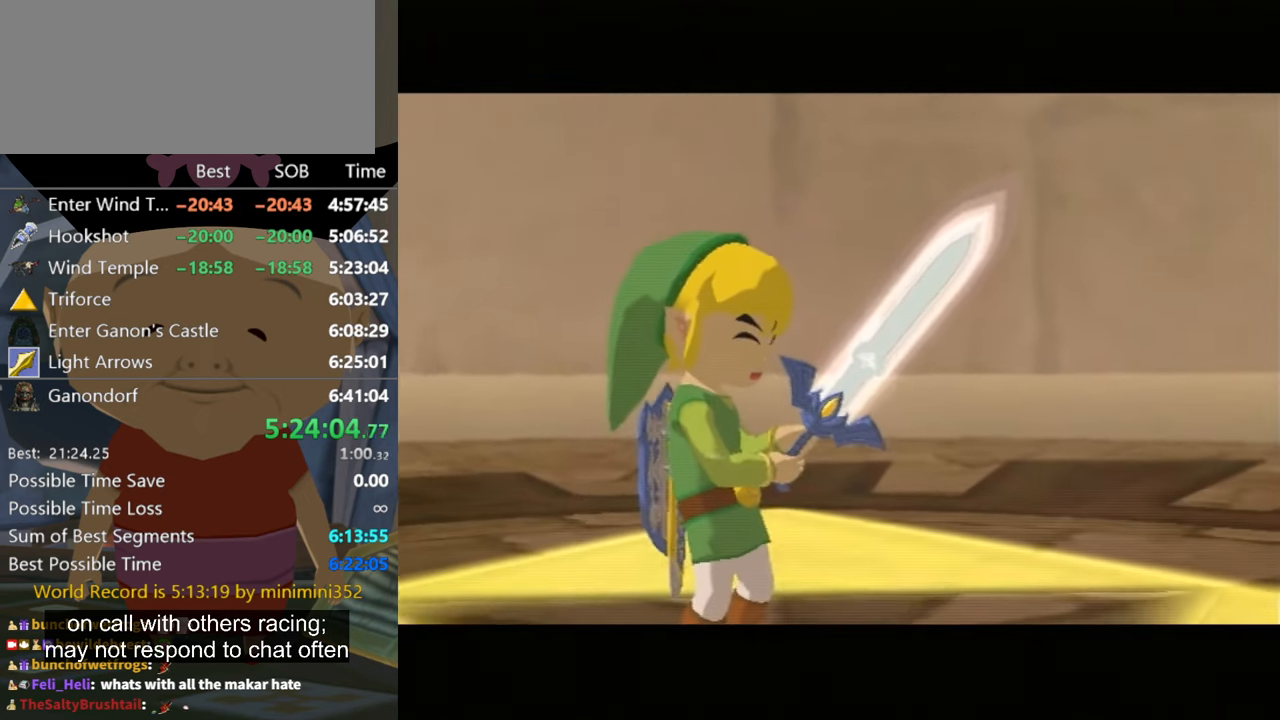
{"buttons": ["B"], "left_stick": "center", "right_stick": "center", "events": [[33, "A", "down"], [66, "B", "up"], [133, "A", "up"], [166, "B", "down"], [233, "A", "down"], [233, "B", "up"], [300, "A", "up"], [333, "B", "down"], [400, "A", "down"], [400, "B", "up"], [433, "A", "up"], [500, "B", "down"]]}
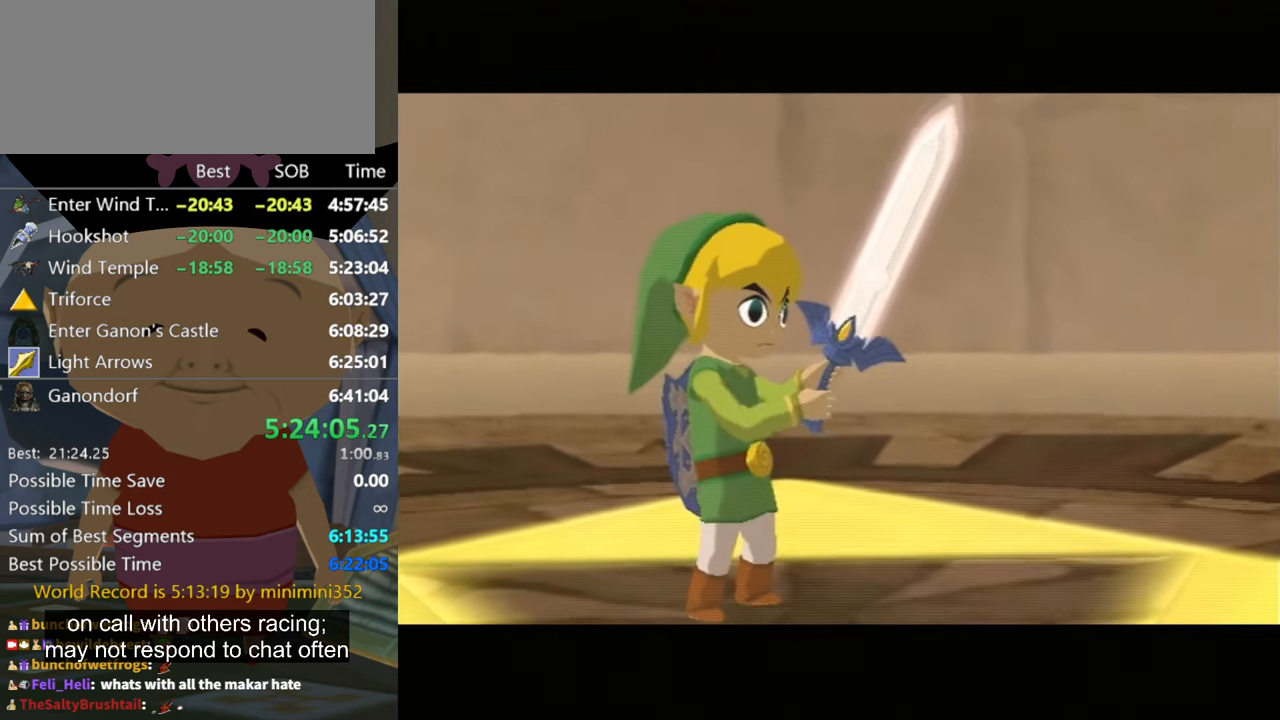
{"buttons": [], "left_stick": "center", "right_stick": "center", "events": [[33, "A", "down"], [33, "B", "up"], [100, "A", "up"], [133, "B", "down"], [200, "B", "up"]]}
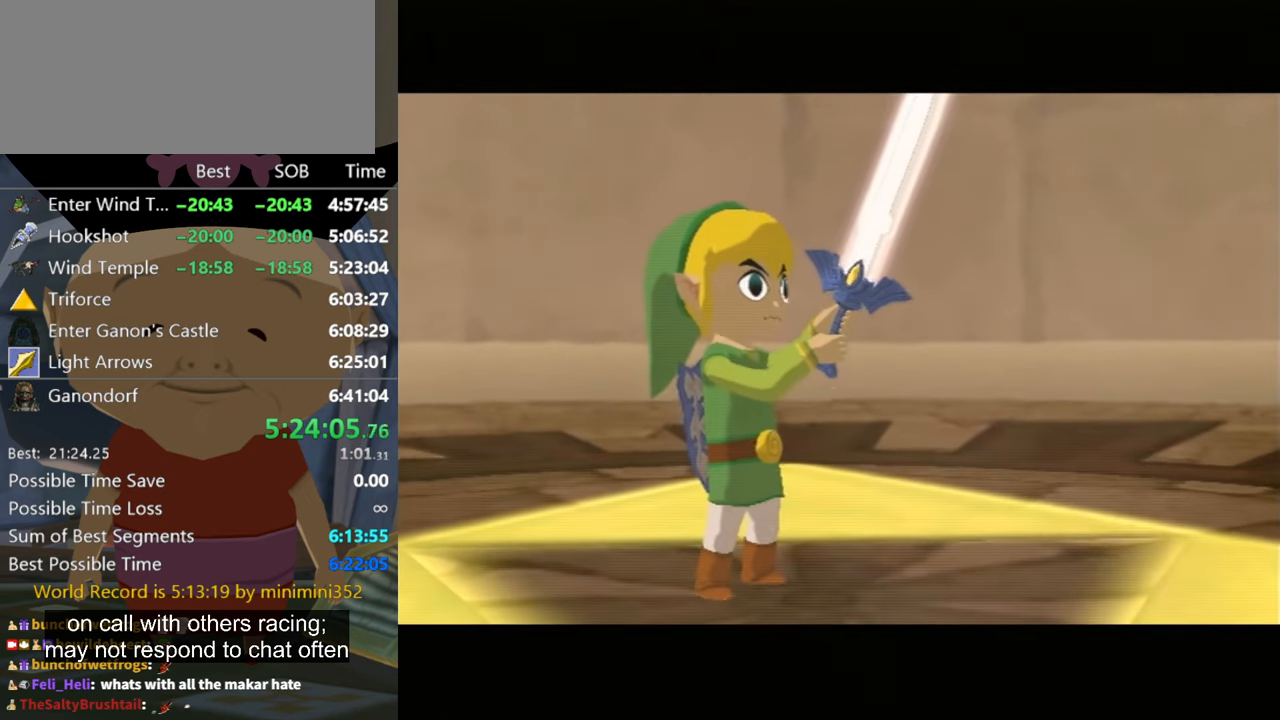
{"buttons": [], "left_stick": "center", "right_stick": "center", "events": []}
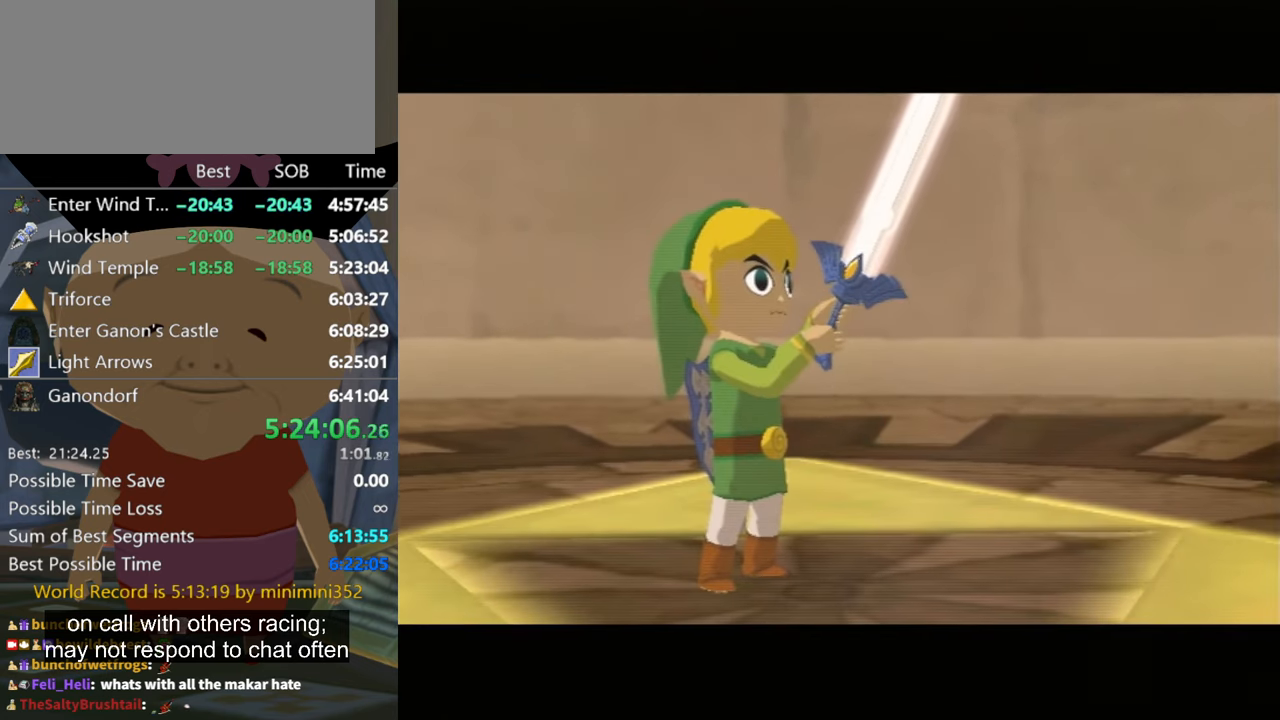
{"buttons": [], "left_stick": "center", "right_stick": "center", "events": [[400, "A", "down"], [500, "A", "up"]]}
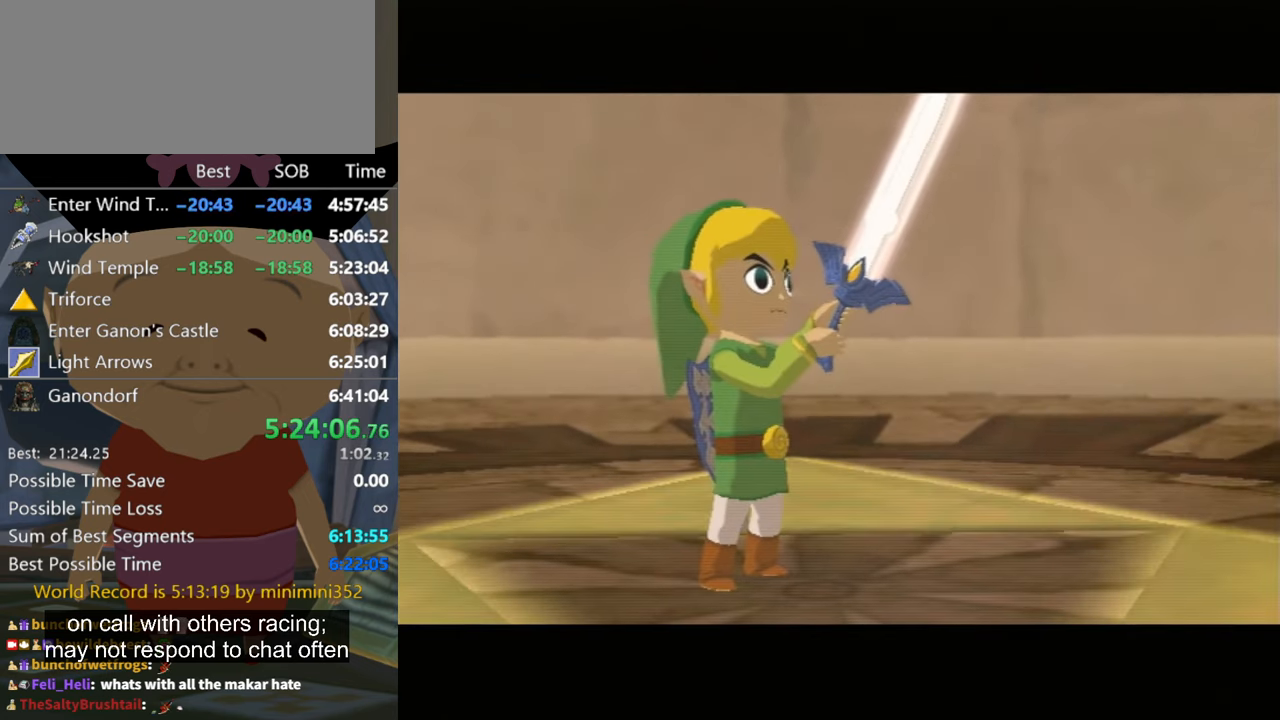
{"buttons": [], "left_stick": "center", "right_stick": "center", "events": [[100, "A", "down"], [200, "A", "up"], [200, "B", "down"], [333, "B", "up"]]}
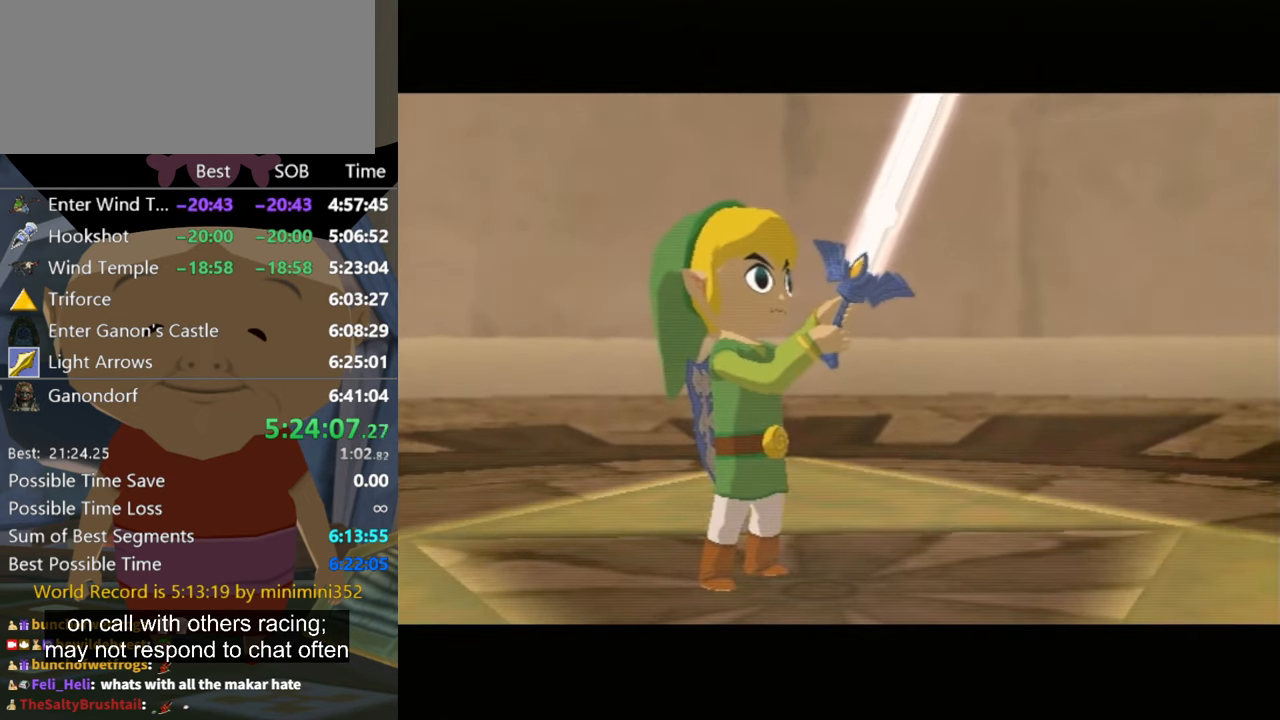
{"buttons": [], "left_stick": "center", "right_stick": "center", "events": [[66, "B", "down"], [100, "B", "up"]]}
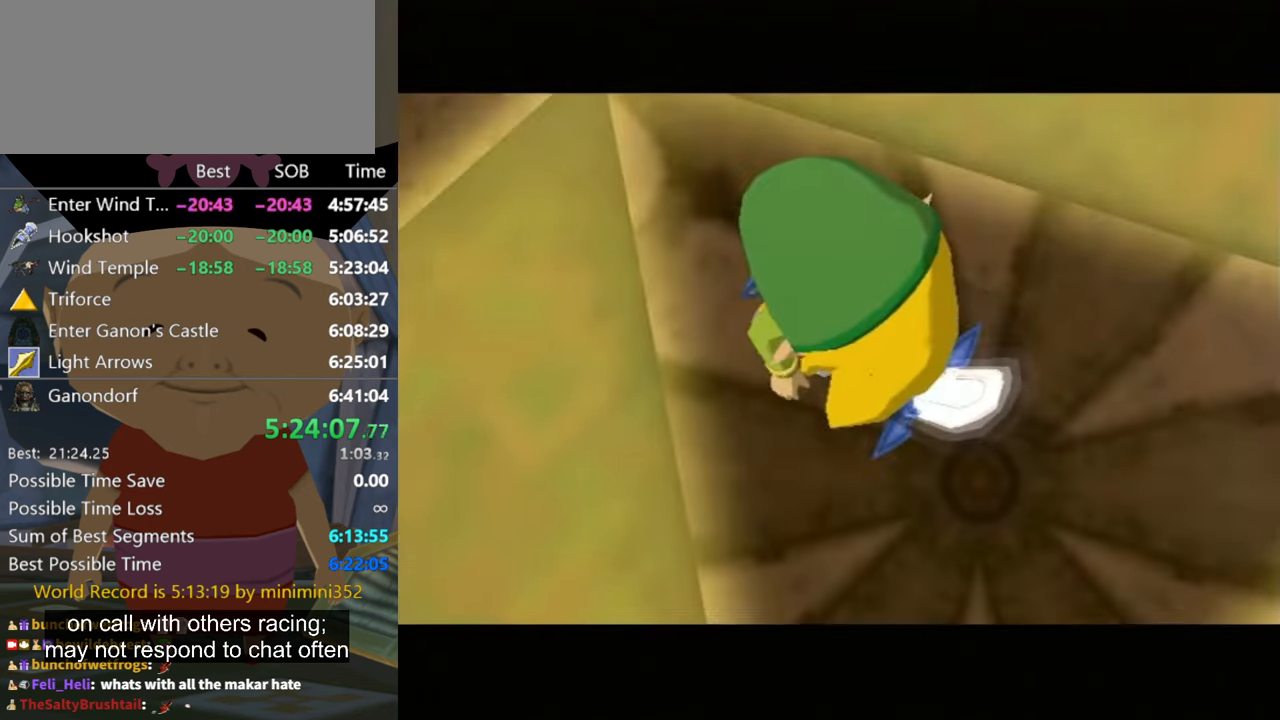
{"buttons": [], "left_stick": "center", "right_stick": "center", "events": []}
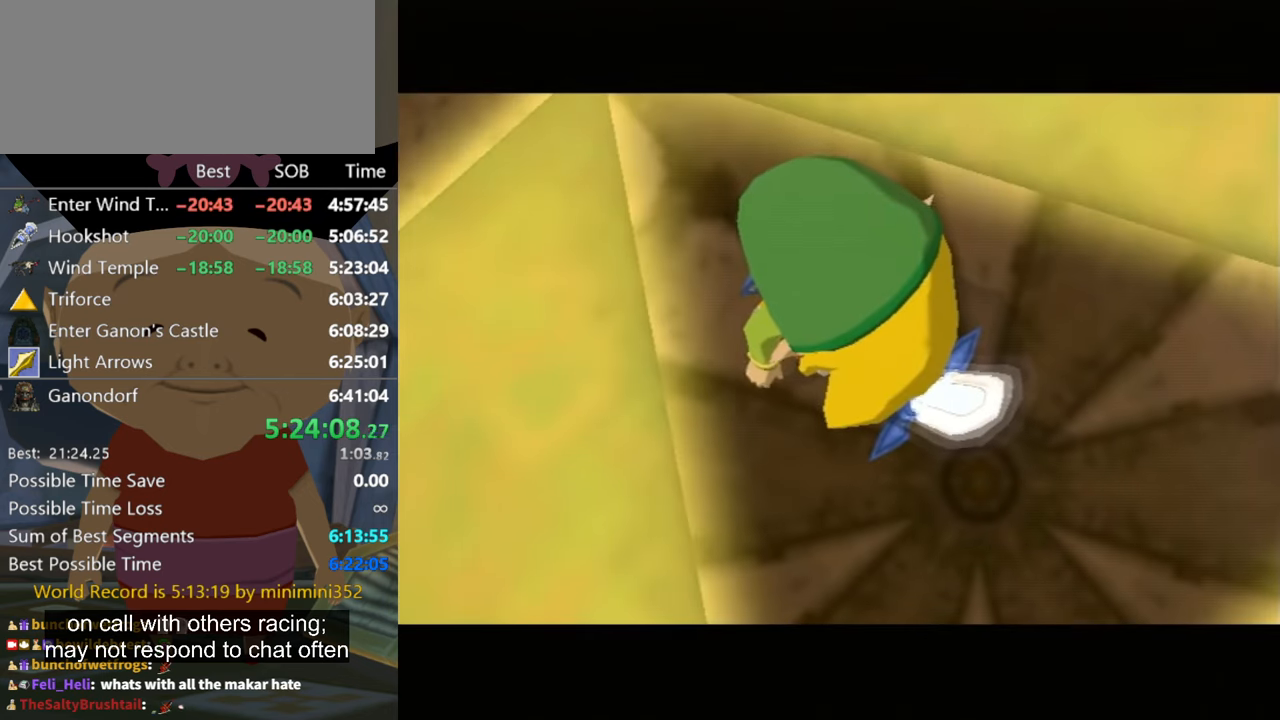
{"buttons": [], "left_stick": "center", "right_stick": "center", "events": [[134, "B", "down"], [234, "B", "up"], [334, "B", "down"], [434, "B", "up"]]}
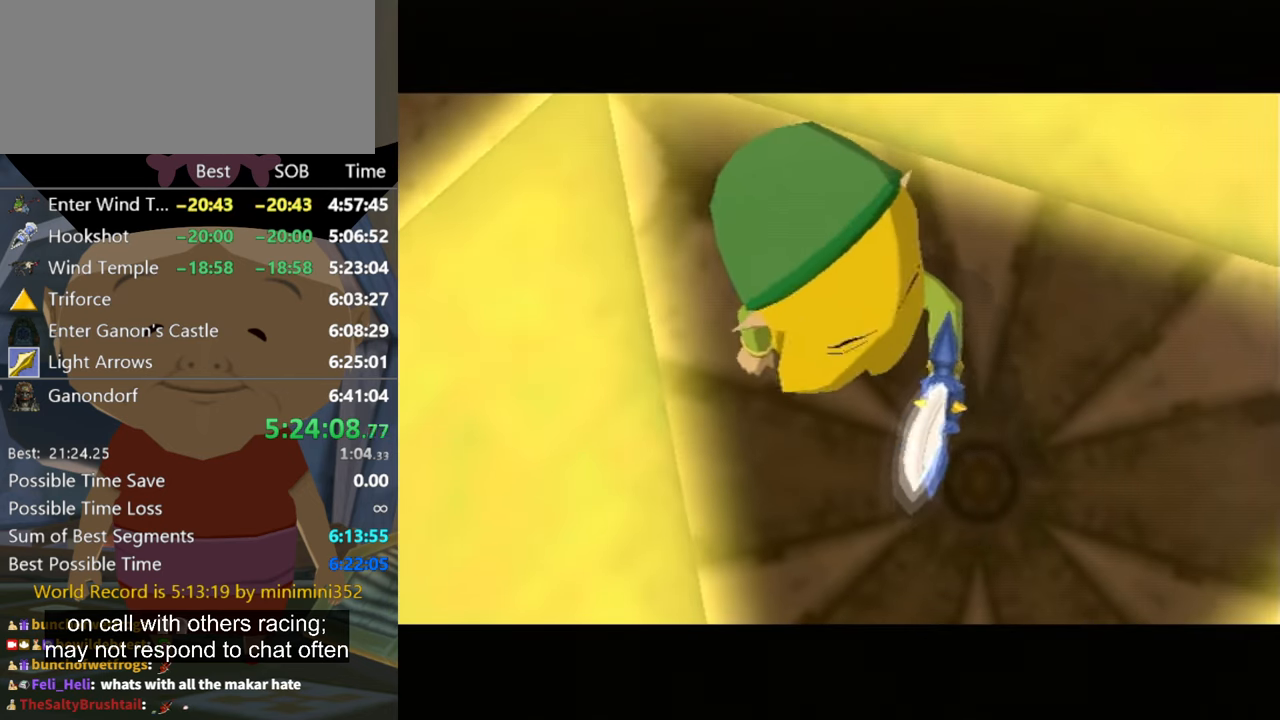
{"buttons": ["A", "B"], "left_stick": "center", "right_stick": "center", "events": [[34, "A", "down"], [34, "B", "down"], [100, "A", "up"], [100, "B", "up"], [200, "A", "down"], [200, "B", "down"], [300, "A", "up"], [300, "B", "up"], [367, "A", "down"], [367, "B", "down"], [467, "A", "up"], [467, "B", "up"], [500, "A", "down"], [500, "B", "down"]]}
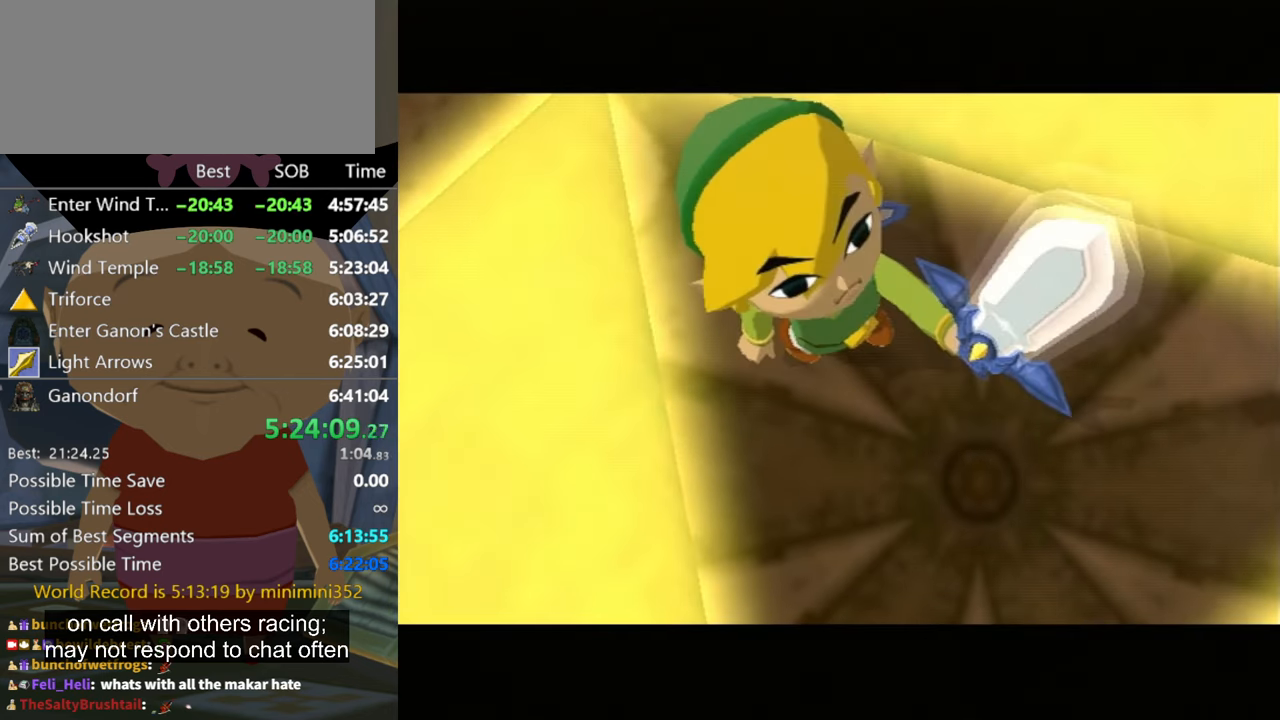
{"buttons": [], "left_stick": "center", "right_stick": "center", "events": [[100, "B", "up"], [134, "A", "up"], [200, "A", "down"], [200, "B", "down"], [267, "B", "up"], [300, "A", "up"], [367, "A", "down"], [500, "A", "up"]]}
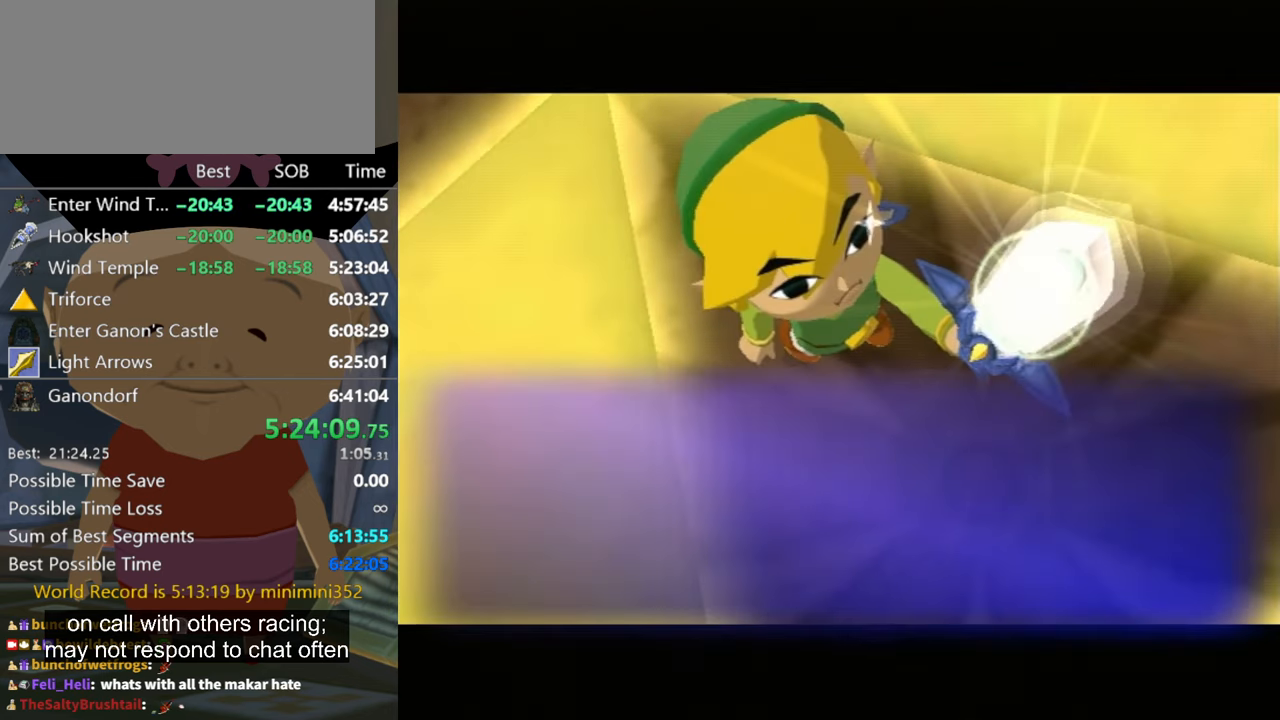
{"buttons": [], "left_stick": "center", "right_stick": "center", "events": [[167, "B", "down"], [200, "B", "up"], [234, "A", "down"], [334, "A", "up"], [334, "B", "down"], [367, "A", "down"], [367, "B", "up"], [434, "B", "down"], [467, "A", "up"], [500, "B", "up"]]}
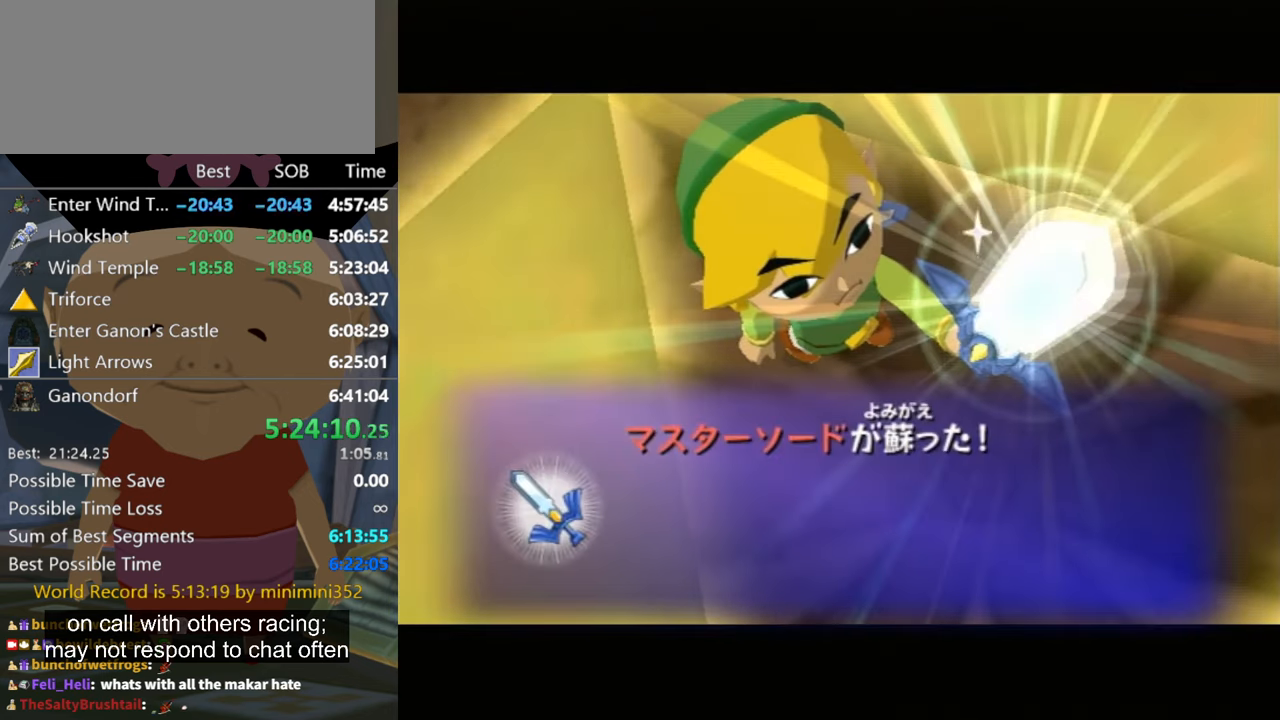
{"buttons": ["A"], "left_stick": "center", "right_stick": "center", "events": [[67, "A", "down"], [67, "B", "down"], [100, "B", "up"], [167, "A", "up"], [234, "A", "down"], [234, "B", "down"], [267, "B", "up"], [334, "A", "up"], [400, "A", "down"], [400, "B", "down"], [434, "B", "up"]]}
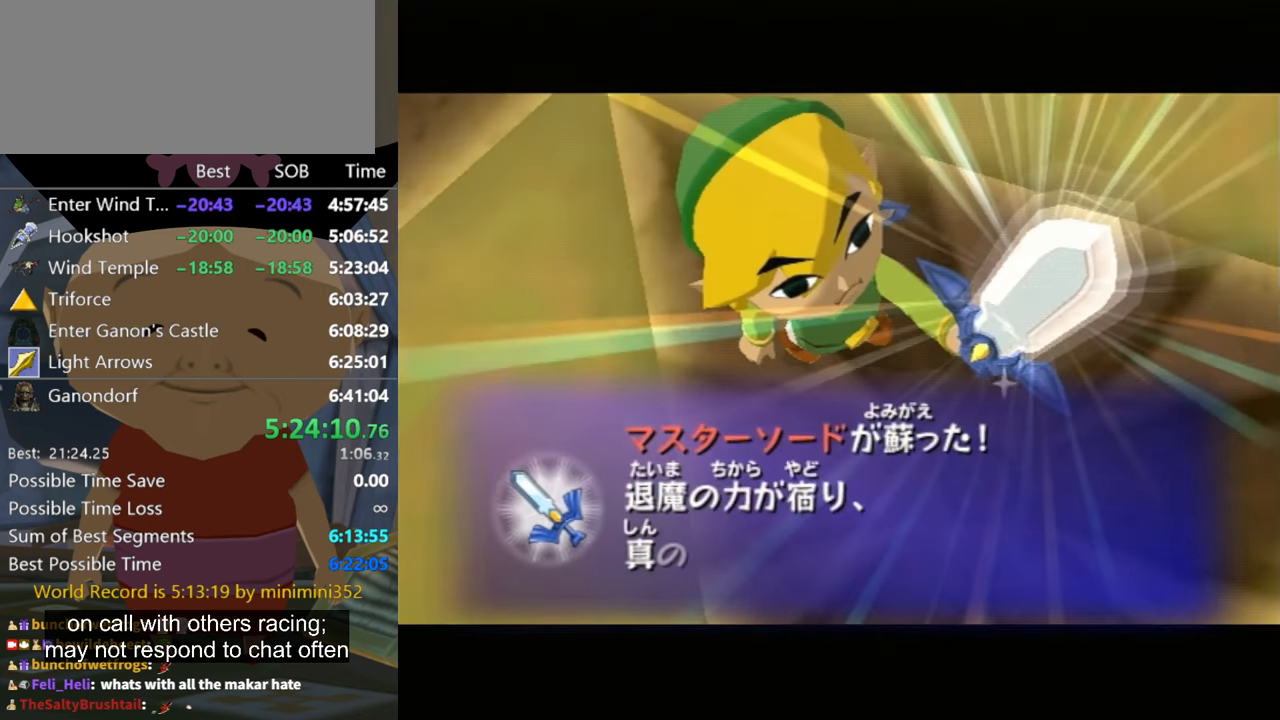
{"buttons": ["A", "B"], "left_stick": "center", "right_stick": "center", "events": [[34, "A", "up"], [34, "B", "down"], [100, "A", "down"], [100, "B", "up"], [134, "A", "up"], [200, "B", "down"], [234, "A", "down"], [234, "B", "up"], [300, "B", "down"], [334, "A", "up"], [367, "B", "up"], [434, "A", "down"], [500, "B", "down"]]}
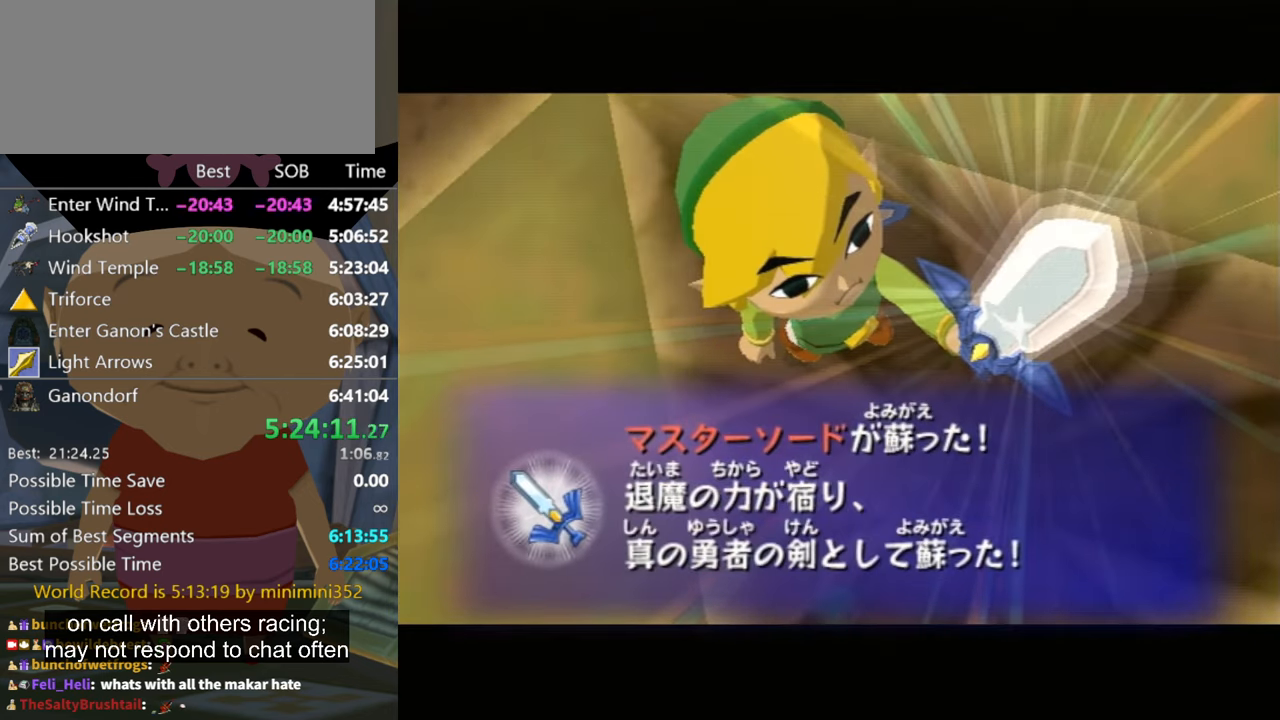
{"buttons": ["A"], "left_stick": "center", "right_stick": "center", "events": [[34, "A", "up"], [34, "B", "up"], [100, "A", "down"], [134, "B", "down"], [167, "A", "up"], [167, "B", "up"], [267, "A", "down"], [267, "B", "down"], [334, "B", "up"], [367, "A", "up"], [434, "A", "down"], [434, "B", "down"], [500, "B", "up"]]}
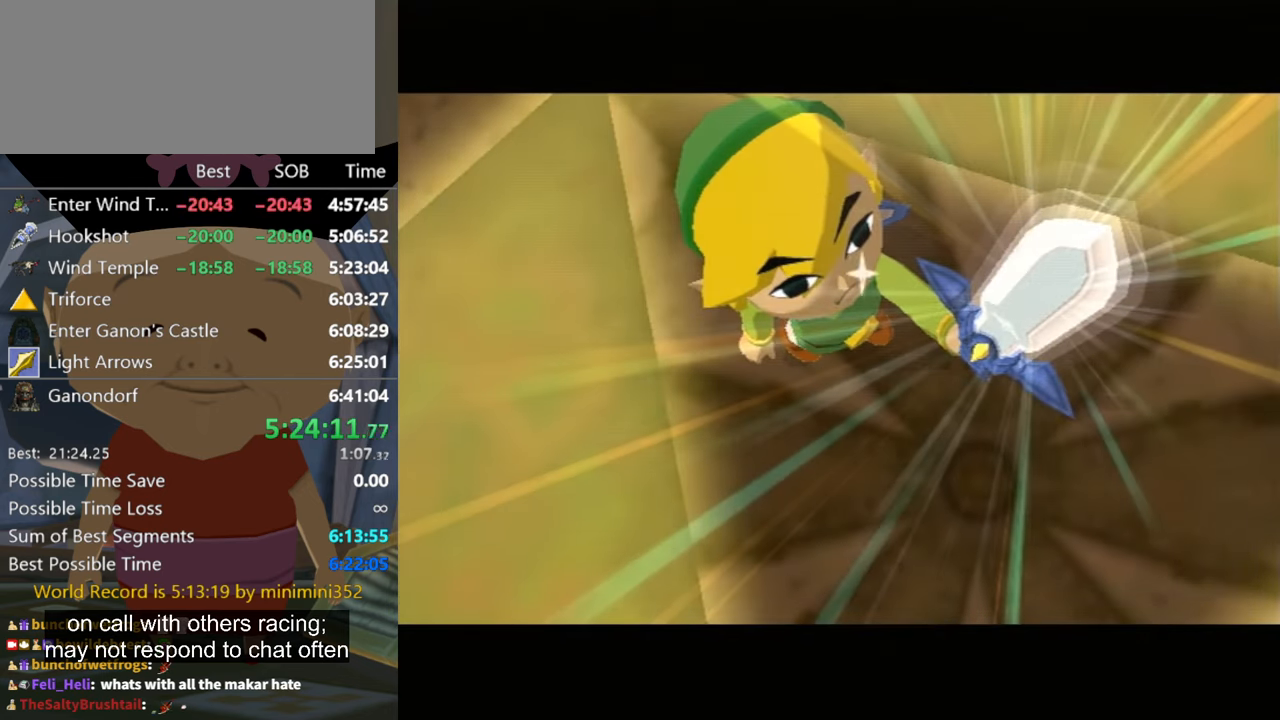
{"buttons": ["A"], "left_stick": "center", "right_stick": "center", "events": [[67, "A", "up"], [134, "A", "down"], [134, "B", "down"], [167, "B", "up"], [200, "A", "up"], [234, "B", "down"], [267, "A", "down"], [300, "B", "up"], [400, "A", "up"], [434, "B", "down"], [500, "A", "down"], [500, "B", "up"]]}
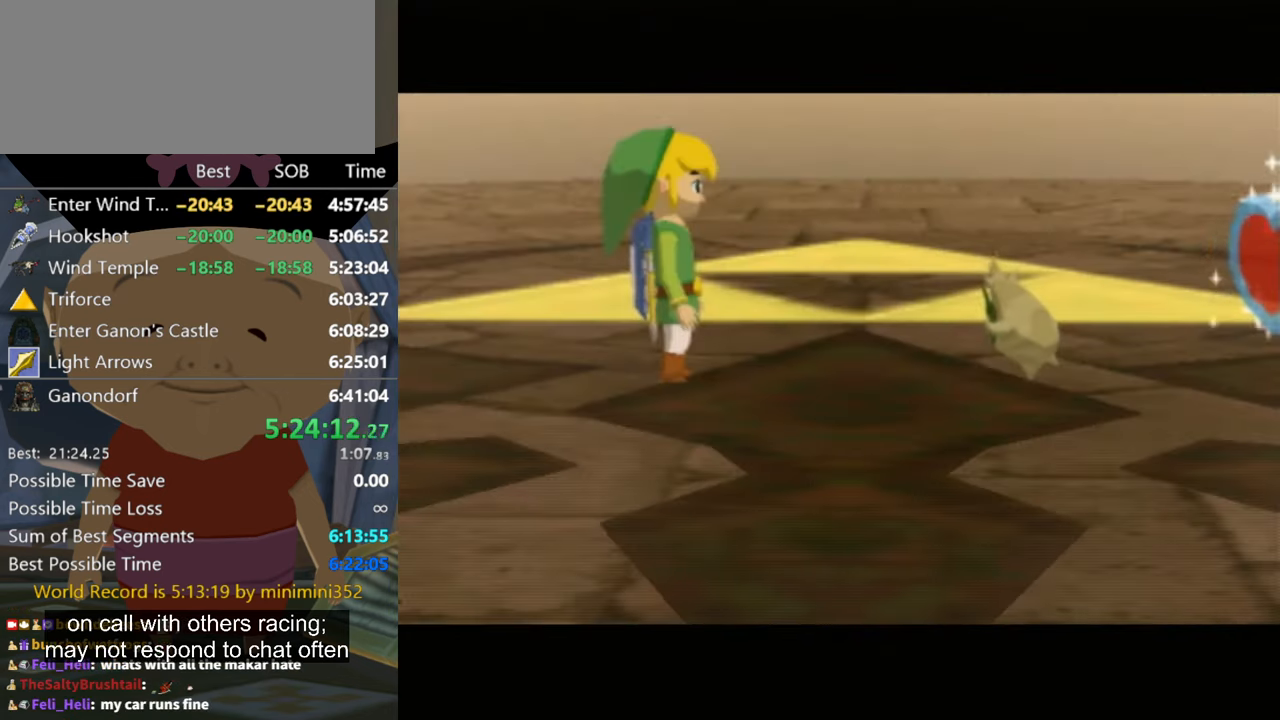
{"buttons": ["B"], "left_stick": "center", "right_stick": "center", "events": [[67, "A", "up"], [100, "B", "down"], [134, "B", "up"], [167, "A", "down"], [200, "A", "up"], [267, "B", "down"], [300, "A", "down"], [300, "B", "up"], [400, "A", "up"], [500, "B", "down"]]}
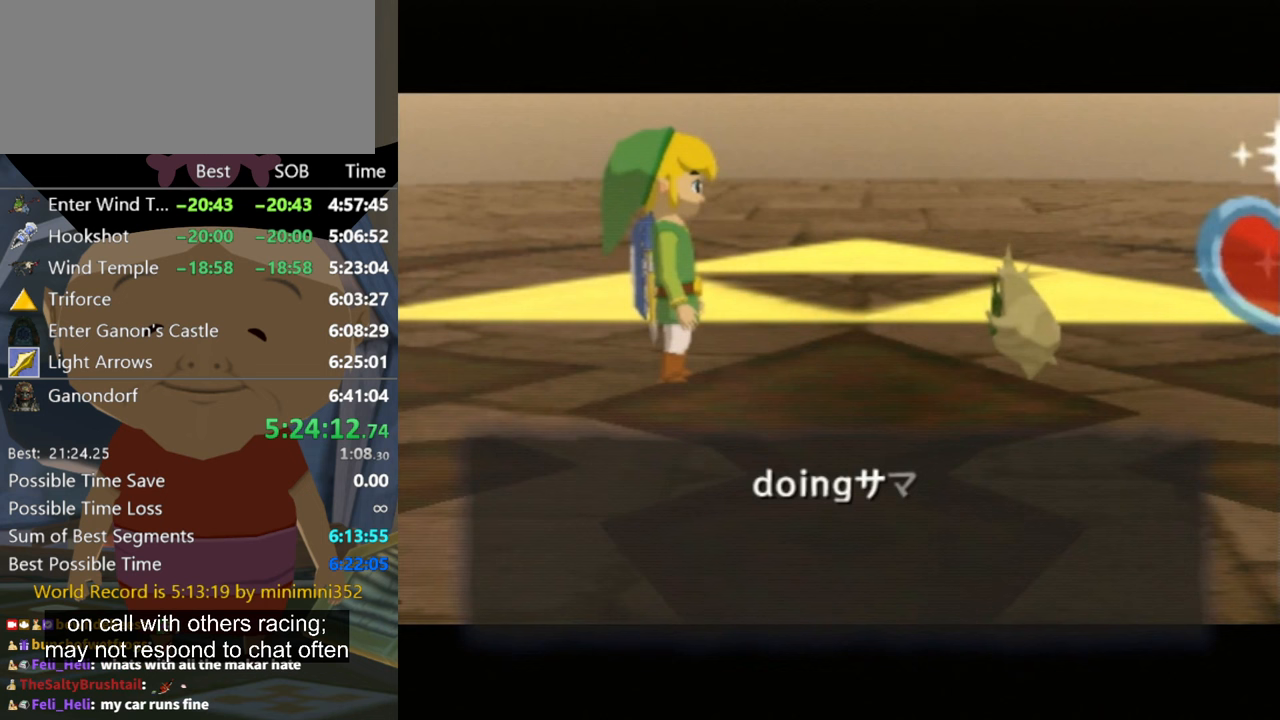
{"buttons": ["A"], "left_stick": "center", "right_stick": "center", "events": [[67, "B", "up"], [133, "A", "down"], [200, "A", "up"], [233, "B", "down"], [300, "B", "up"], [333, "A", "down"], [400, "A", "up"], [433, "B", "down"], [467, "A", "down"], [467, "B", "up"]]}
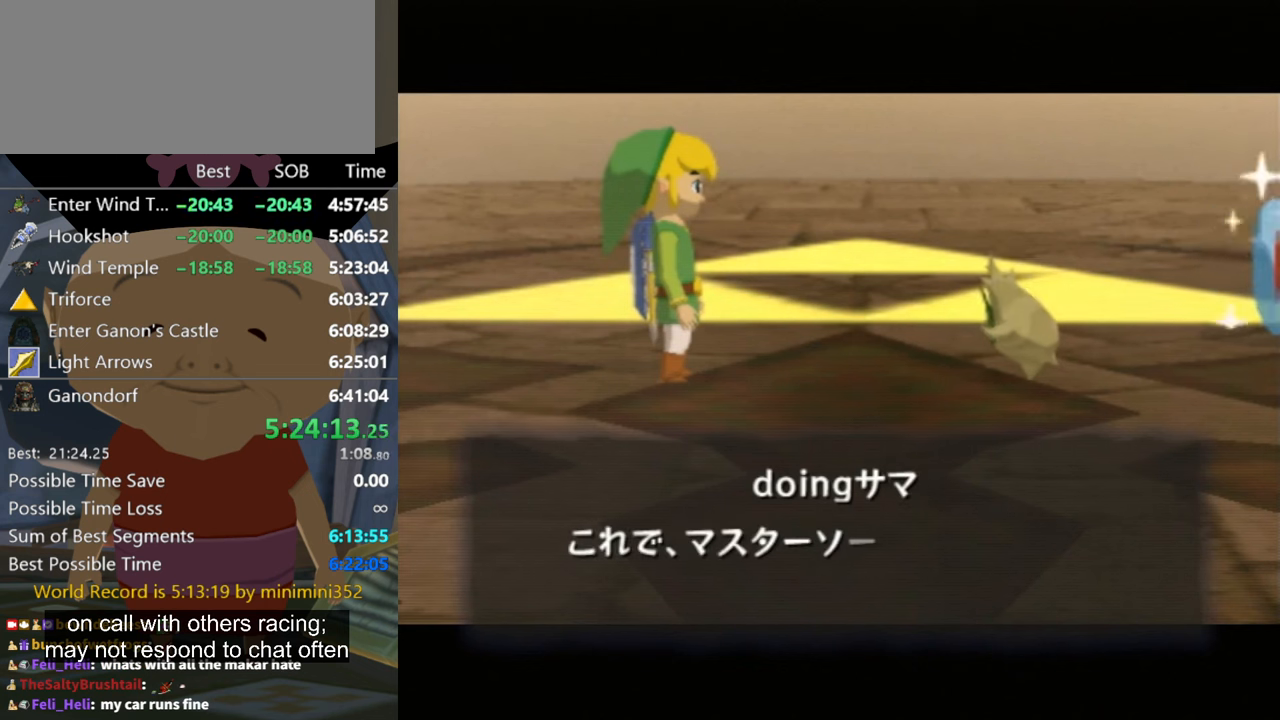
{"buttons": ["A"], "left_stick": "center", "right_stick": "center", "events": [[67, "A", "up"], [100, "B", "down"], [133, "A", "down"], [133, "B", "up"], [200, "A", "up"], [233, "B", "down"], [267, "B", "up"], [300, "A", "down"], [333, "A", "up"], [400, "B", "down"], [433, "A", "down"], [433, "B", "up"]]}
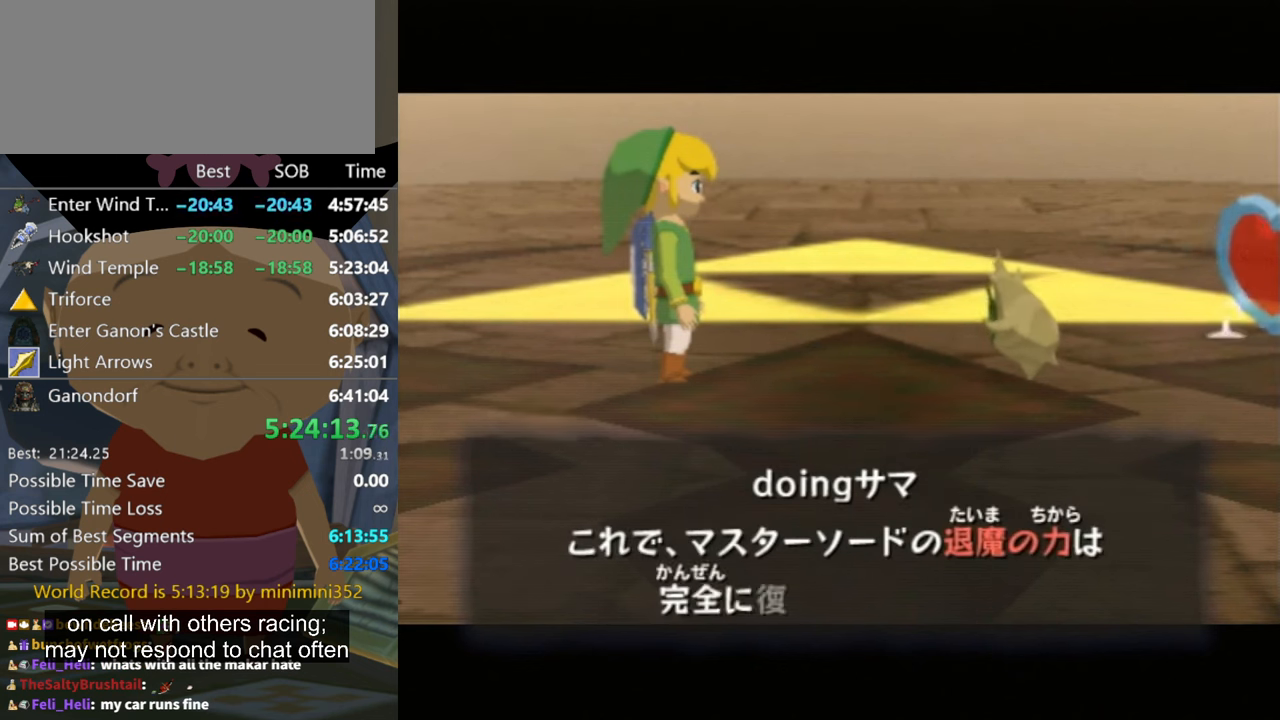
{"buttons": ["A"], "left_stick": "center", "right_stick": "center", "events": [[33, "A", "up"], [33, "B", "down"], [100, "B", "up"], [133, "A", "down"], [200, "B", "down"], [233, "A", "up"], [233, "B", "up"], [267, "A", "down"], [367, "A", "up"], [367, "B", "down"], [400, "B", "up"], [467, "A", "down"]]}
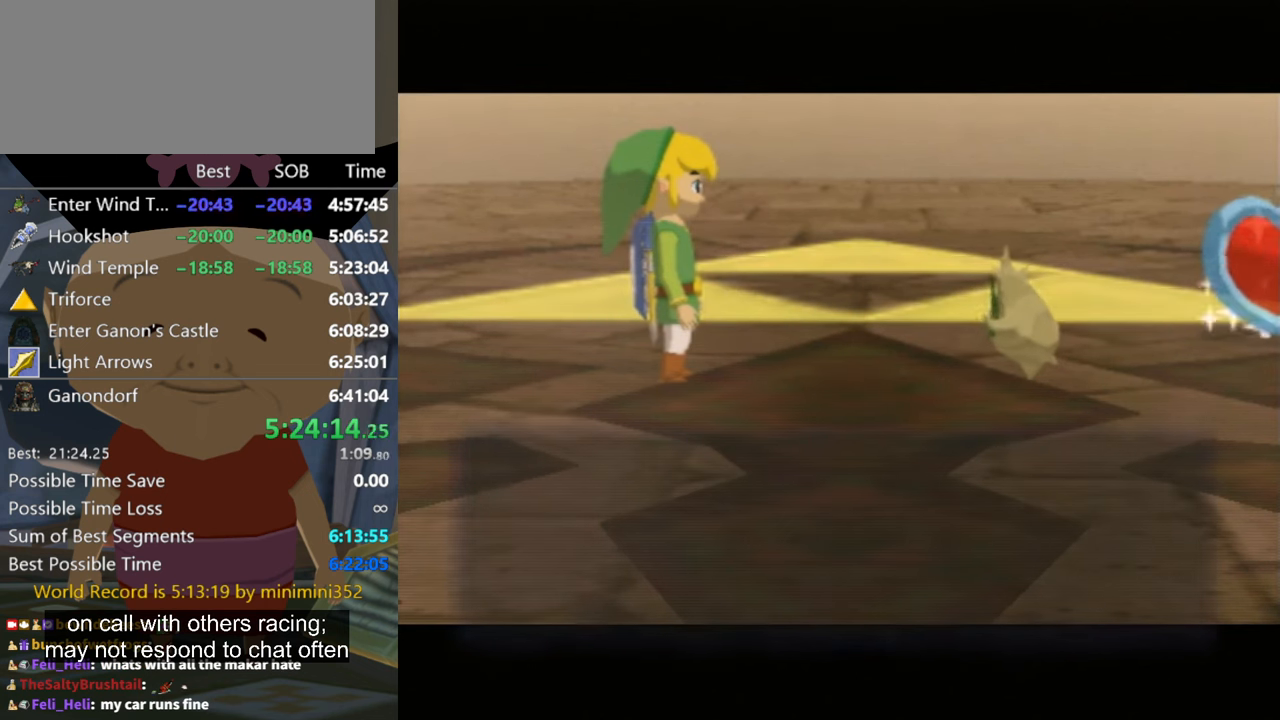
{"buttons": ["A"], "left_stick": "center", "right_stick": "center", "events": [[33, "A", "up"], [33, "B", "down"], [67, "B", "up"], [100, "A", "down"], [167, "B", "down"], [200, "A", "up"], [200, "B", "up"], [267, "A", "down"], [300, "B", "down"], [333, "B", "up"], [367, "A", "up"], [433, "A", "down"], [467, "B", "down"], [500, "B", "up"]]}
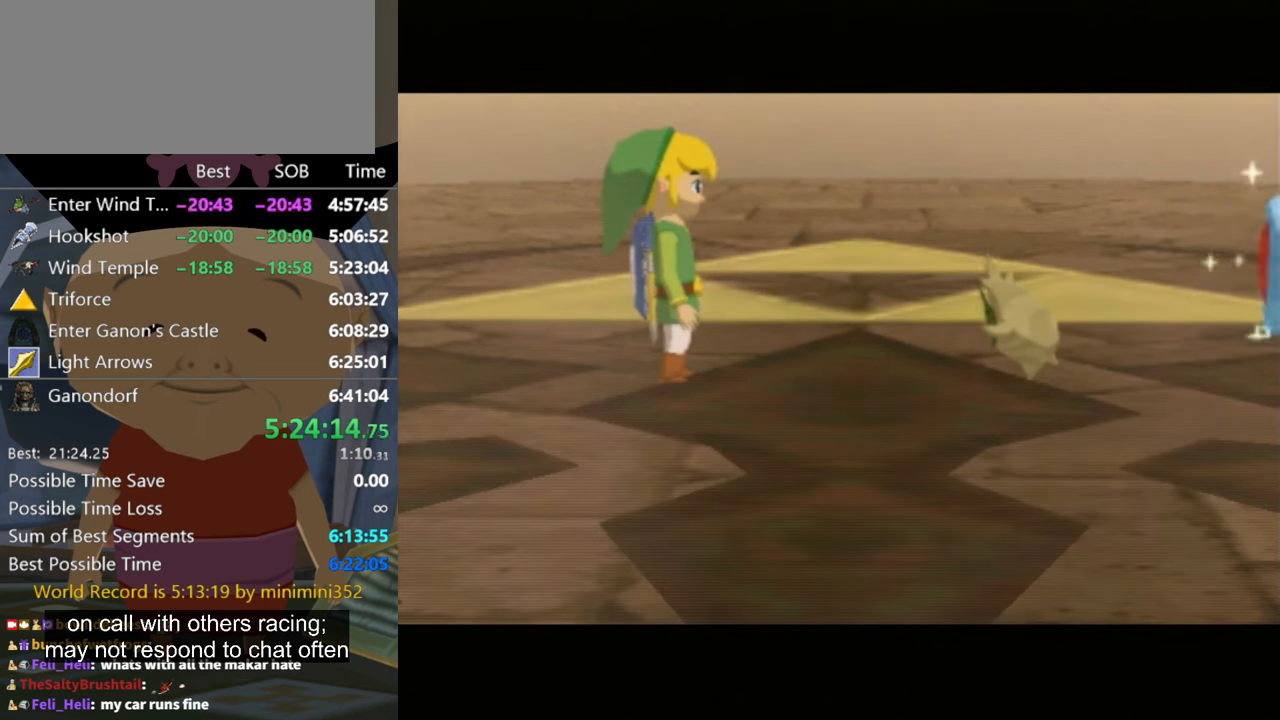
{"buttons": [], "left_stick": "center", "right_stick": "center", "events": [[33, "A", "up"], [100, "A", "down"], [100, "B", "down"], [133, "B", "up"], [167, "A", "up"], [233, "A", "down"], [233, "B", "down"], [267, "B", "up"], [333, "A", "up"], [367, "B", "down"], [400, "A", "down"], [433, "B", "up"], [500, "A", "up"]]}
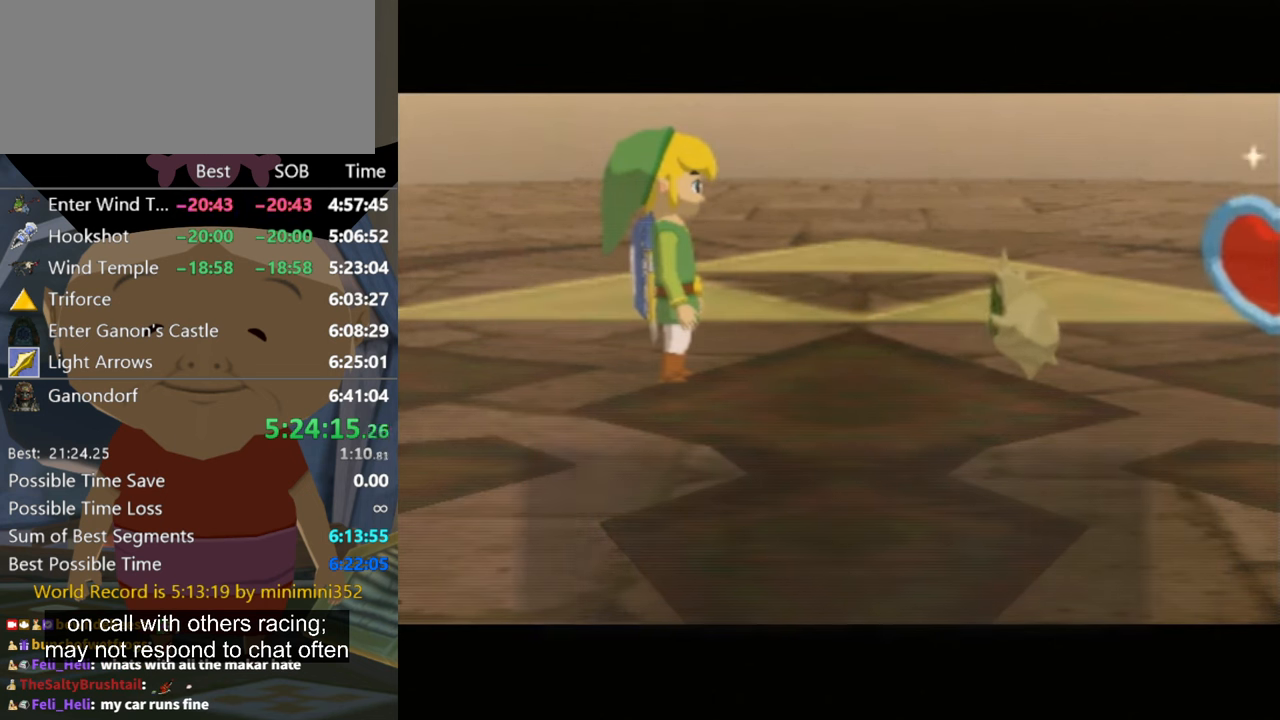
{"buttons": ["B"], "left_stick": "center", "right_stick": "center", "events": [[67, "B", "down"], [100, "A", "down"], [100, "B", "up"], [167, "A", "up"], [200, "B", "down"], [233, "A", "down"], [233, "B", "up"], [300, "A", "up"], [333, "B", "down"], [367, "B", "up"], [400, "A", "down"], [467, "B", "down"], [500, "A", "up"]]}
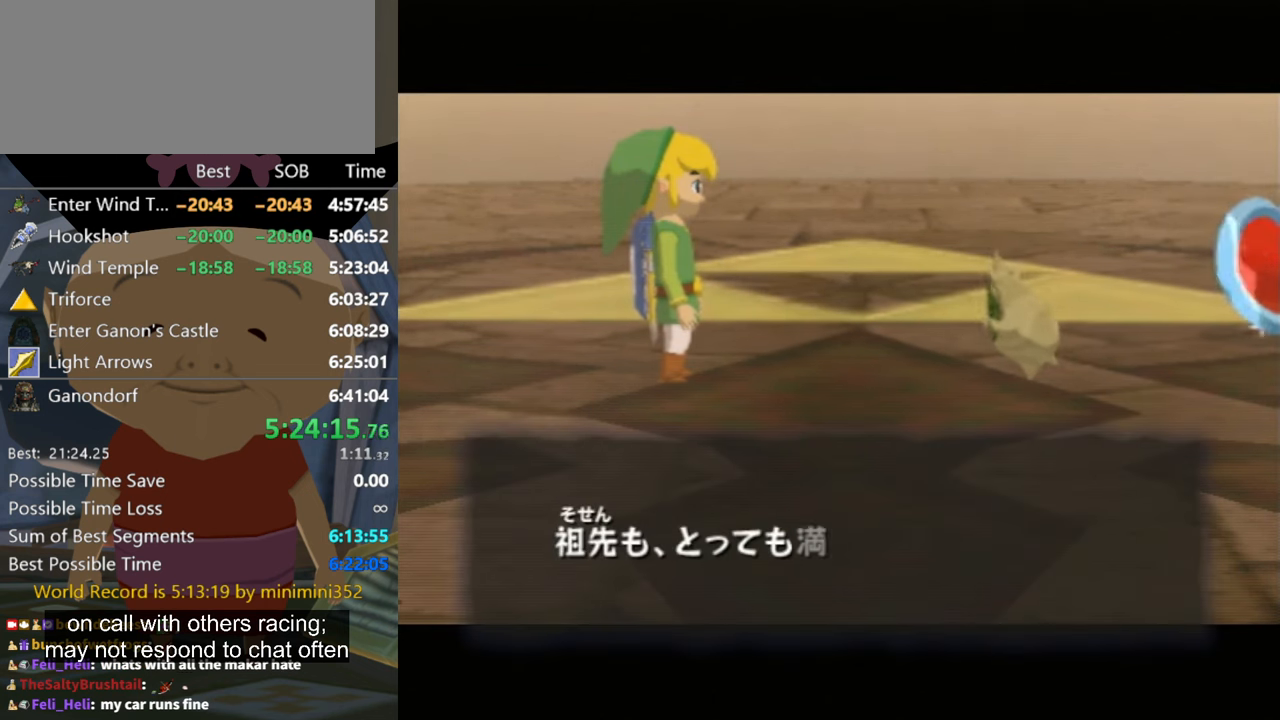
{"buttons": [], "left_stick": "center", "right_stick": "center", "events": [[33, "B", "up"], [67, "A", "down"], [133, "A", "up"], [133, "B", "down"], [167, "B", "up"], [200, "A", "down"], [300, "A", "up"], [367, "A", "down"], [400, "B", "down"], [433, "B", "up"], [500, "A", "up"]]}